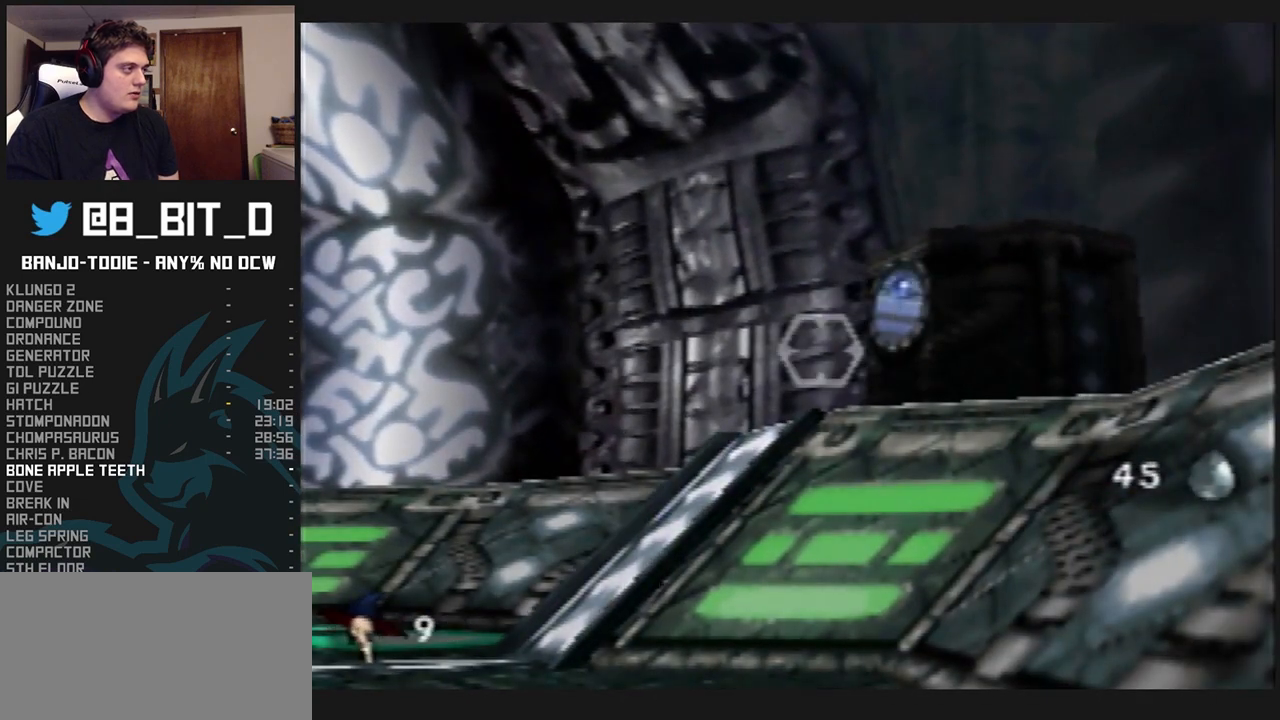
Gameplay with a controller (Nintendo layout); each line is a JSON object with the inputs held at the frame after it. "events" lists button and stick changes between this image and that frame as [ms after this image, input, new state], when the widget could be followed in between. Not read: L3 R3.
{"buttons": ["L1", "R1"], "left_stick": "down", "events": [[33, "C_UP", "up"], [100, "left_stick", "down"], [433, "B", "down"], [433, "R1", "down"], [500, "B", "up"]]}
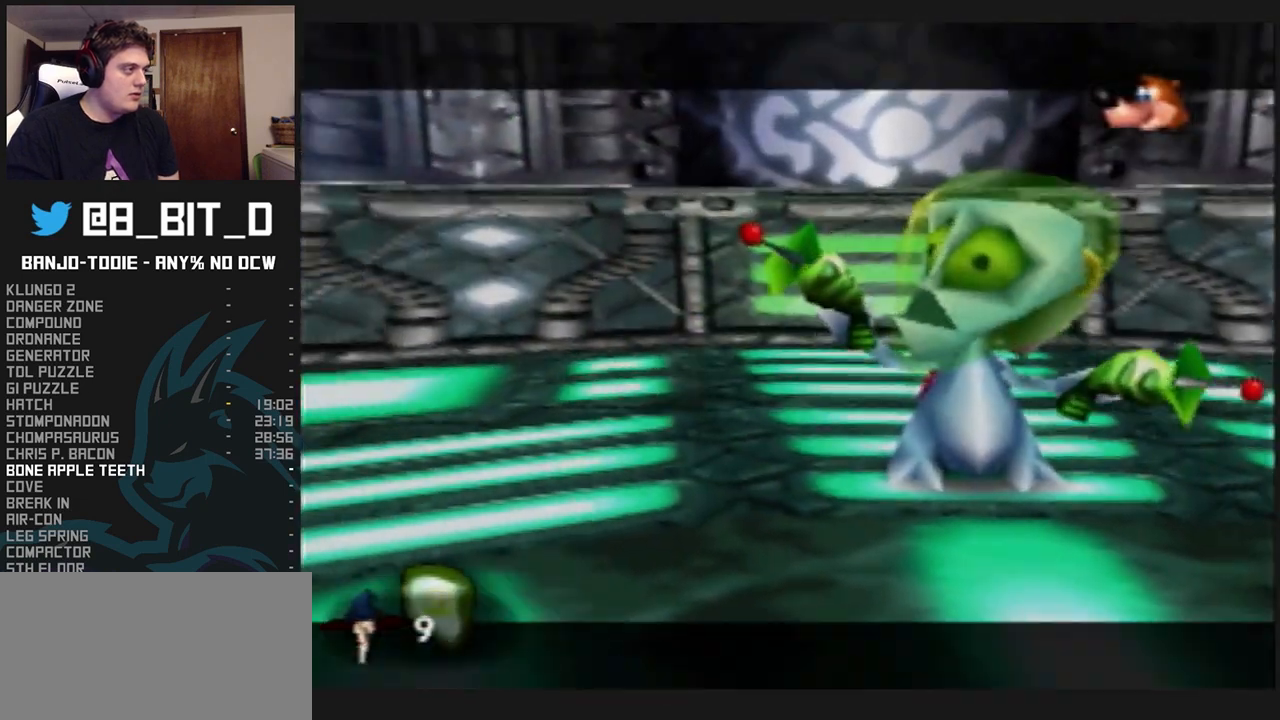
{"buttons": ["L1"], "left_stick": "down", "events": [[67, "B", "down"], [167, "B", "up"], [200, "R1", "up"]]}
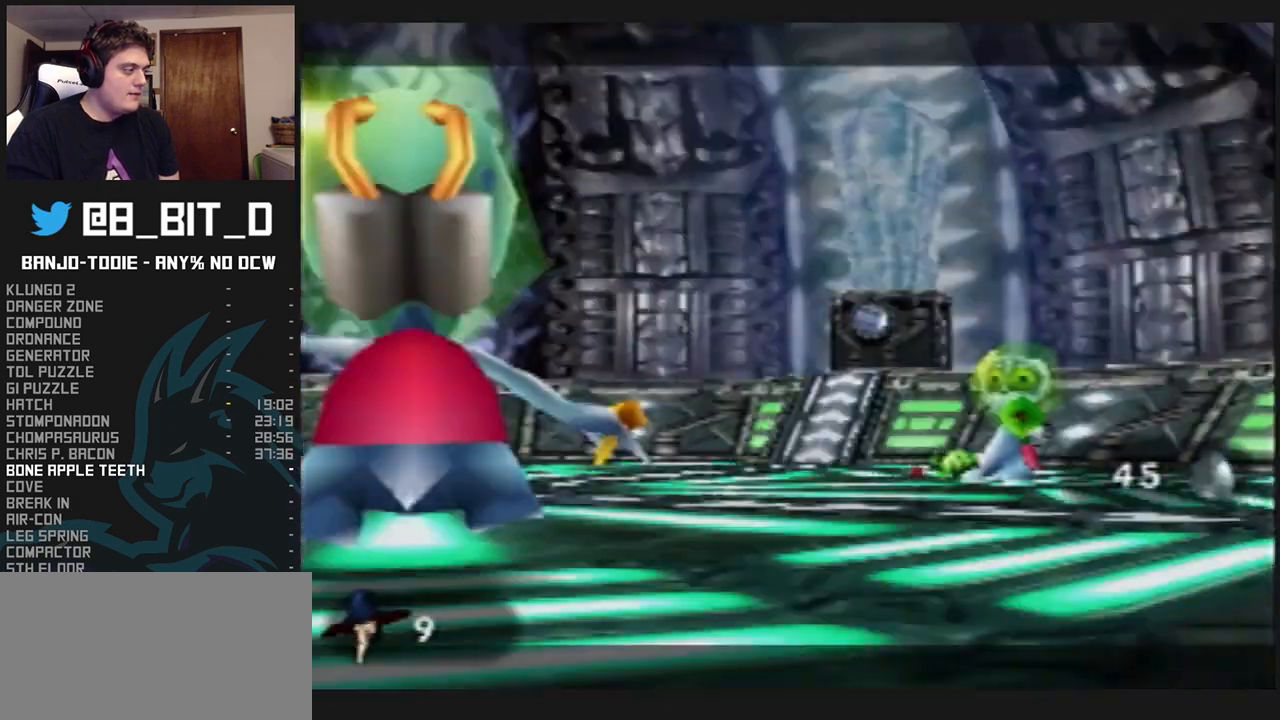
{"buttons": ["L1"], "left_stick": "down-left", "events": [[500, "left_stick", "down-left"]]}
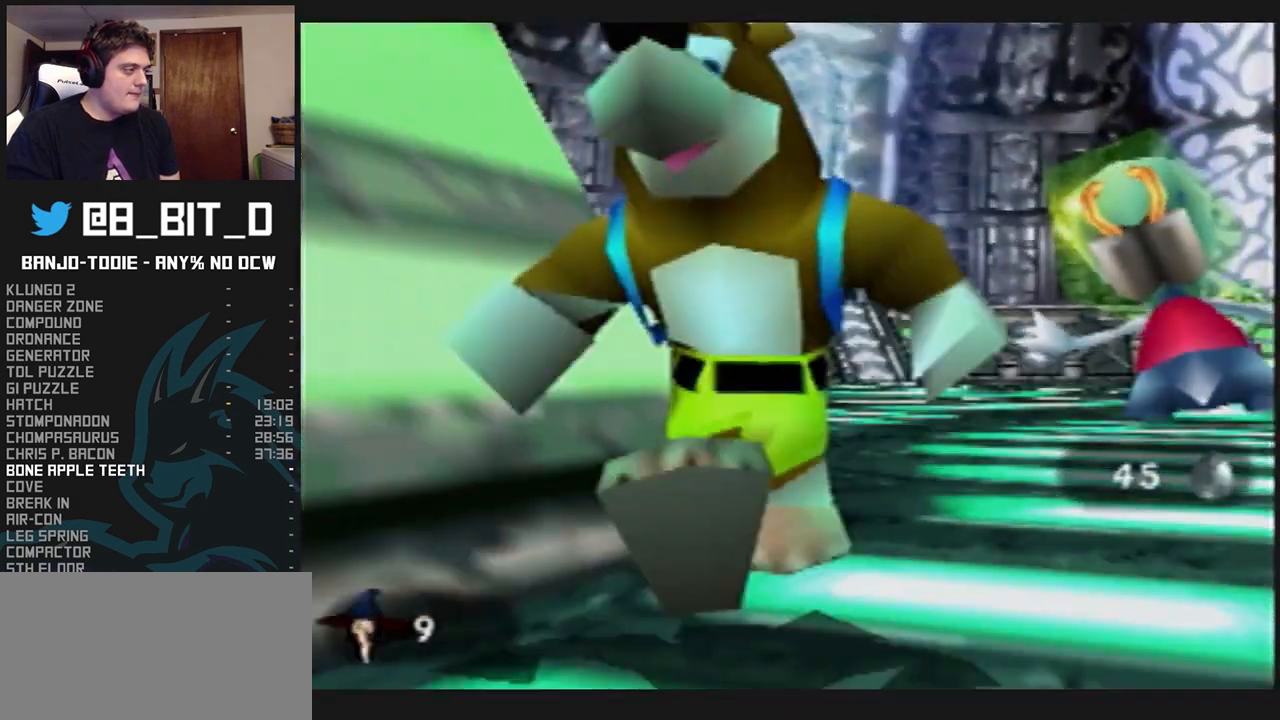
{"buttons": ["B", "L1"], "left_stick": "down-left", "events": [[233, "B", "down"]]}
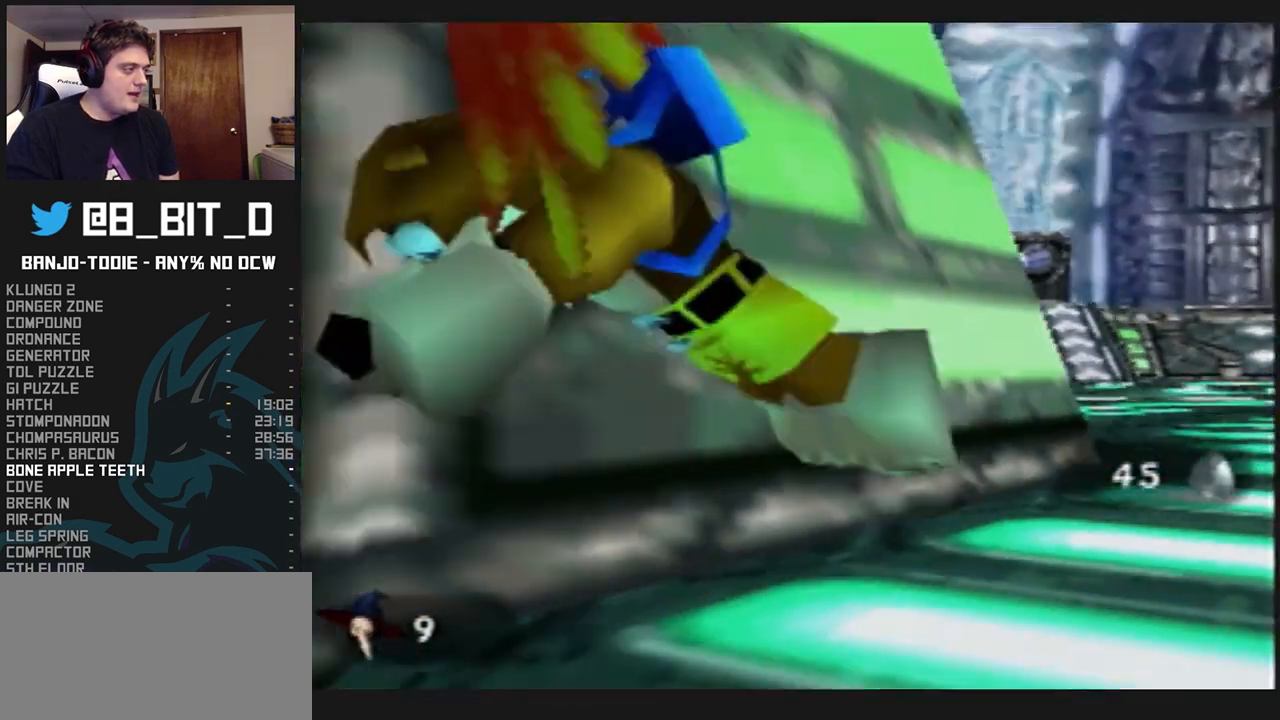
{"buttons": ["A", "L1"], "left_stick": "down-left", "events": [[133, "B", "up"], [467, "A", "down"], [467, "R1", "down"], [500, "R1", "up"]]}
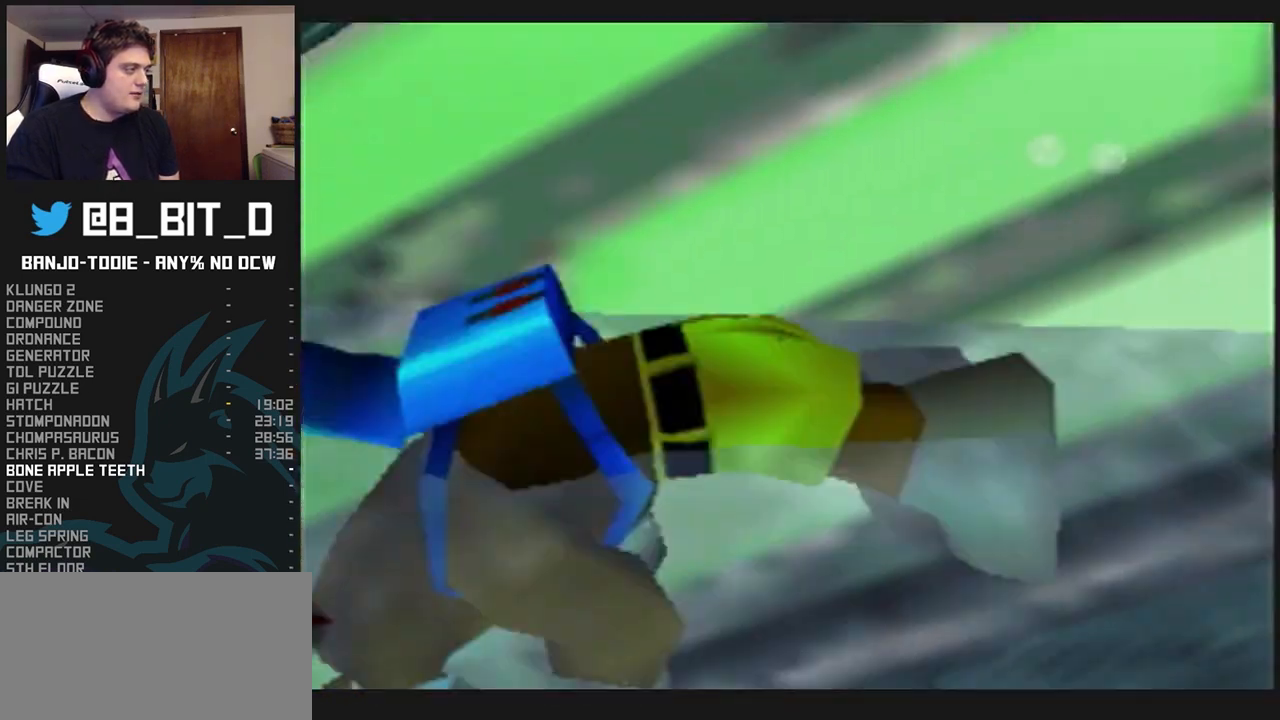
{"buttons": ["L1"], "left_stick": "up-left", "events": [[100, "left_stick", "left"], [233, "left_stick", "up-left"], [500, "A", "up"]]}
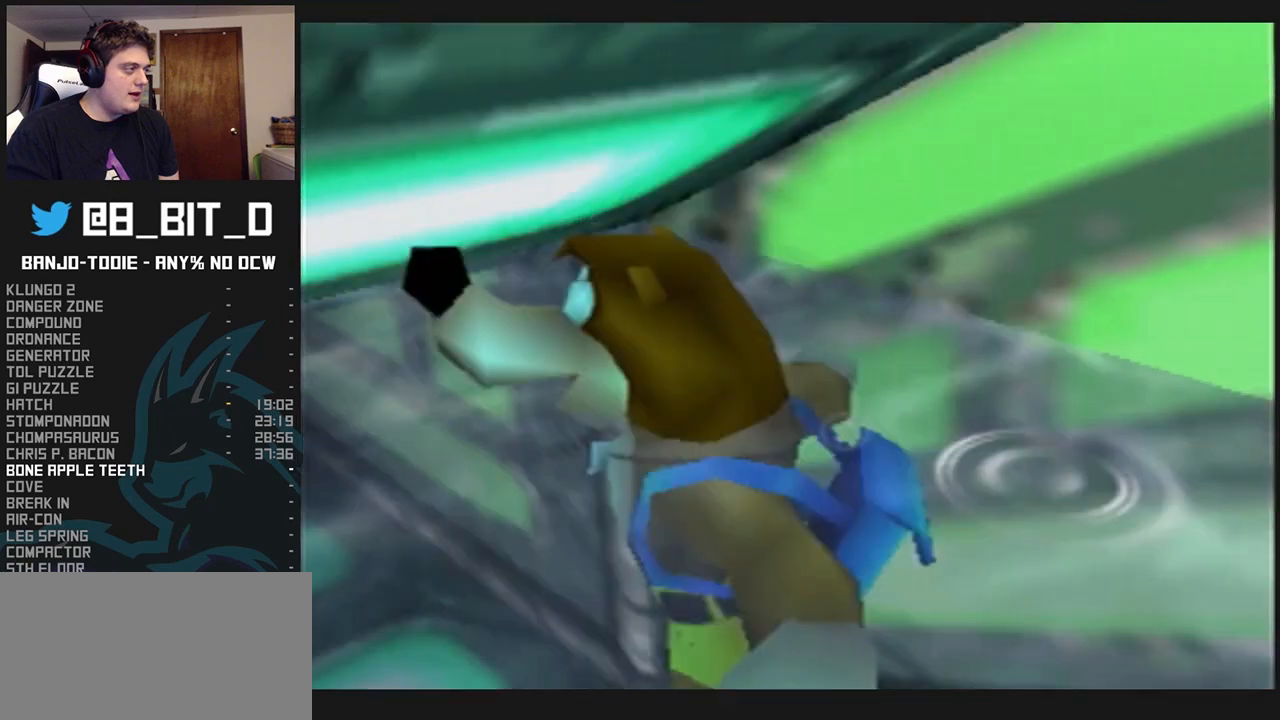
{"buttons": ["L1"], "left_stick": "up", "events": [[67, "A", "down"], [233, "A", "up"], [333, "left_stick", "up"]]}
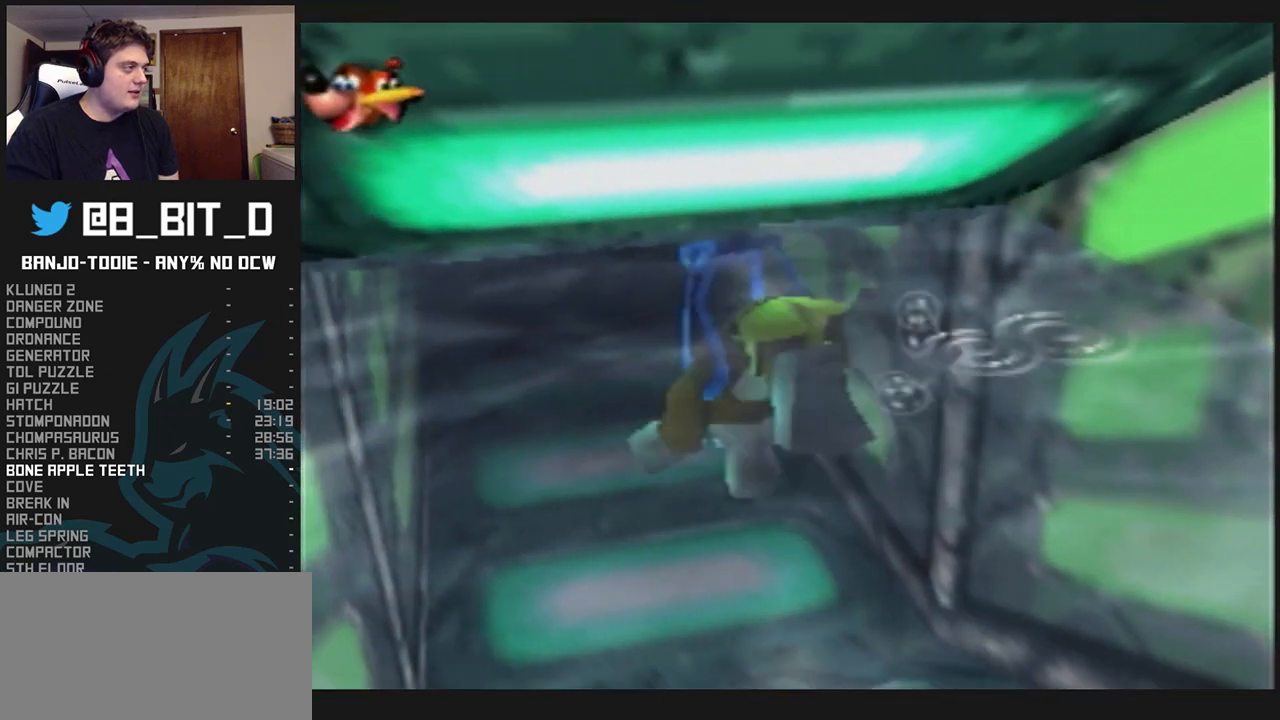
{"buttons": ["B", "L1", "R1"], "left_stick": "up-right", "events": [[400, "R1", "down"], [400, "left_stick", "up-right"], [433, "R1", "up"], [467, "B", "down"], [467, "R1", "down"]]}
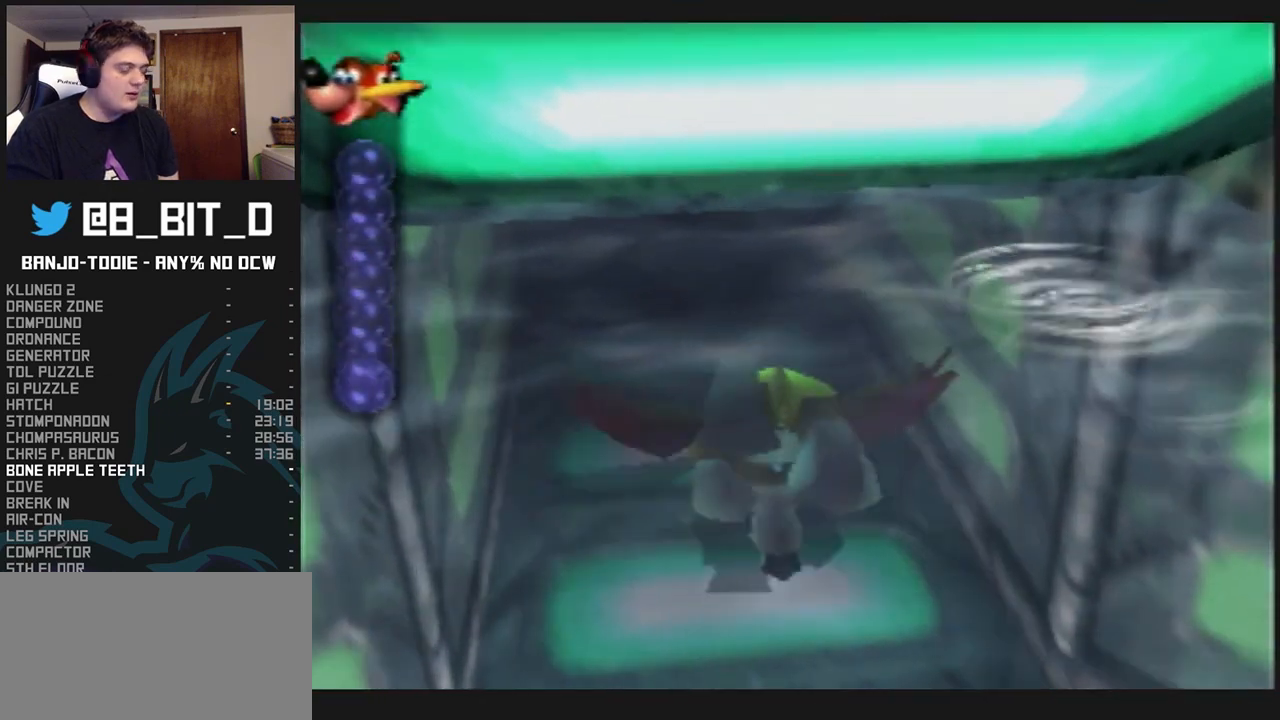
{"buttons": ["L1", "R1"], "left_stick": "center", "events": [[67, "left_stick", "center"], [200, "C_UP", "down"], [233, "C_UP", "up"], [300, "B", "up"], [367, "B", "down"], [467, "B", "up"]]}
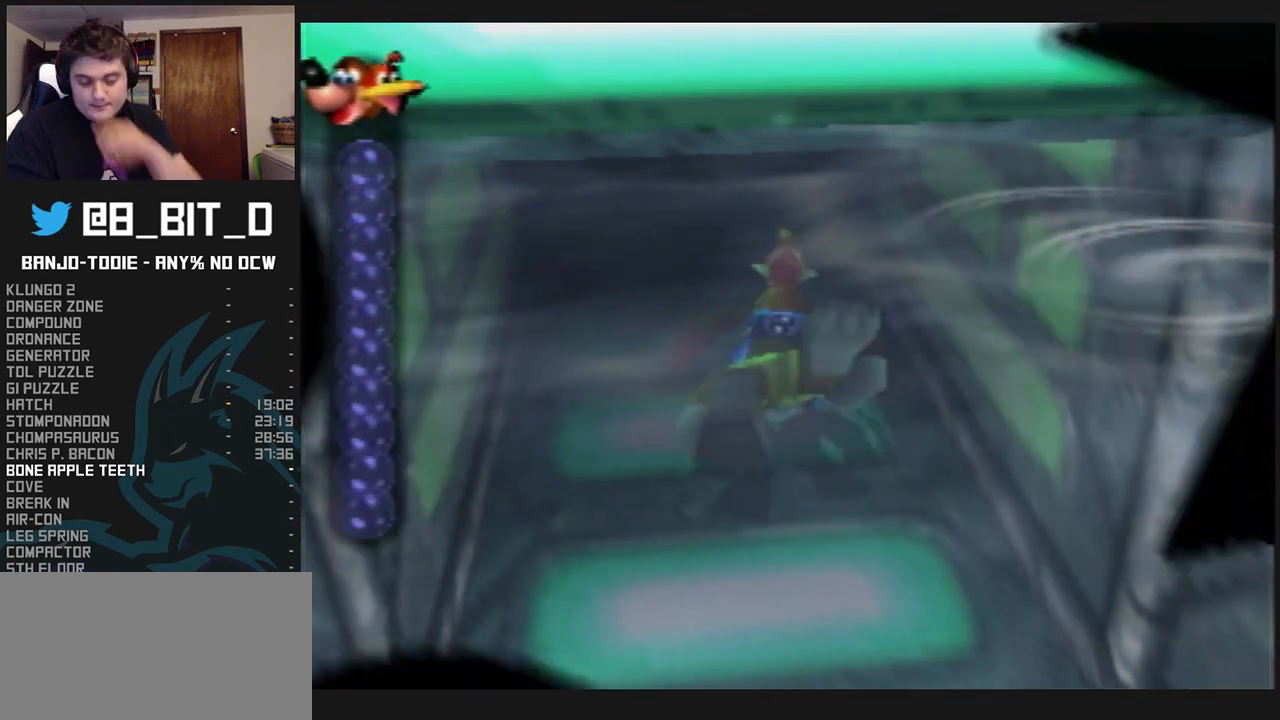
{"buttons": ["L1", "R1"], "left_stick": "center", "events": [[67, "B", "down"], [100, "B", "up"], [200, "B", "down"], [267, "B", "up"], [367, "B", "down"], [433, "B", "up"]]}
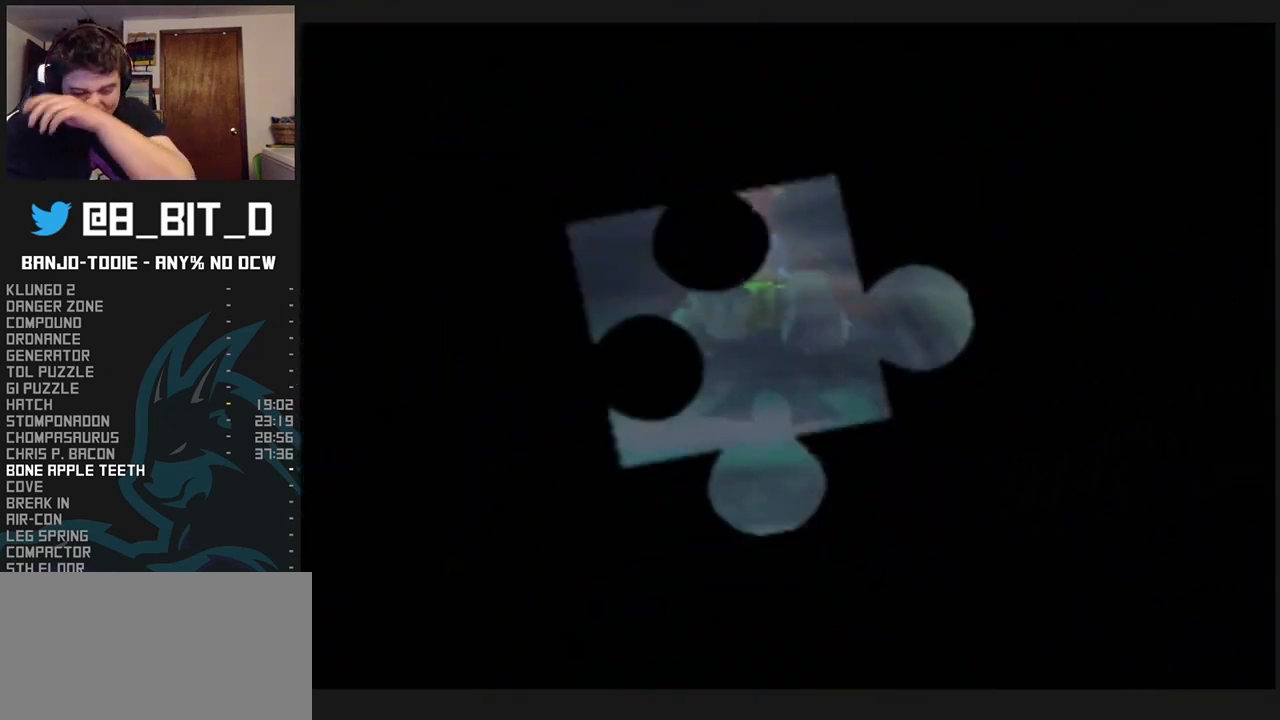
{"buttons": ["L1", "R1"], "left_stick": "center", "events": [[67, "B", "down"], [133, "C_UP", "down"], [167, "B", "up"], [167, "C_UP", "up"], [233, "B", "down"], [367, "B", "up"]]}
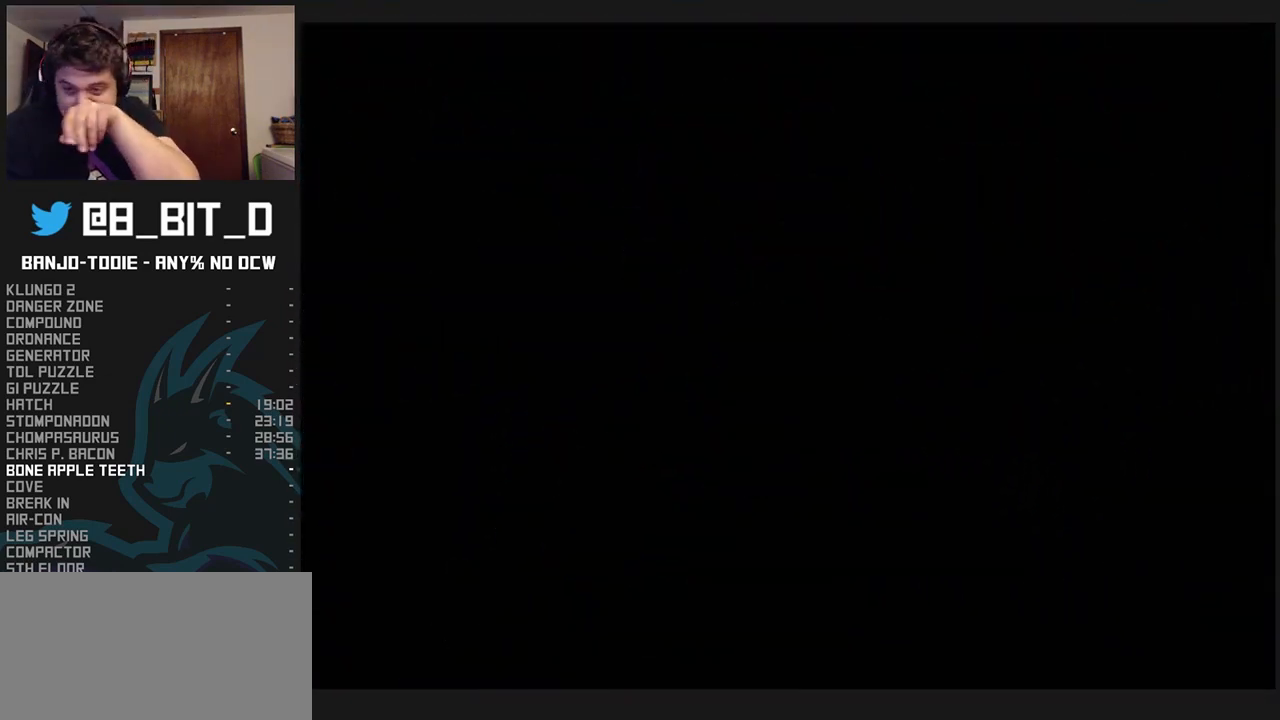
{"buttons": ["L1", "R1"], "left_stick": "center", "events": []}
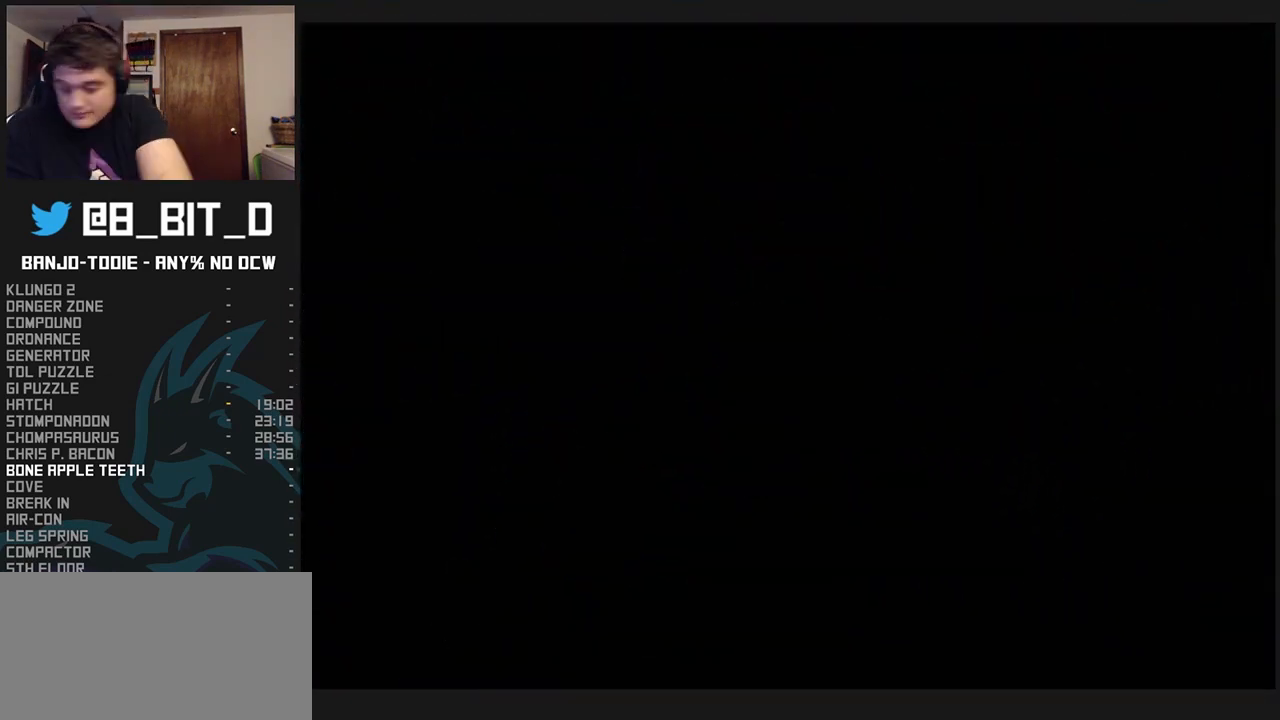
{"buttons": ["L1"], "left_stick": "center", "events": [[500, "R1", "up"]]}
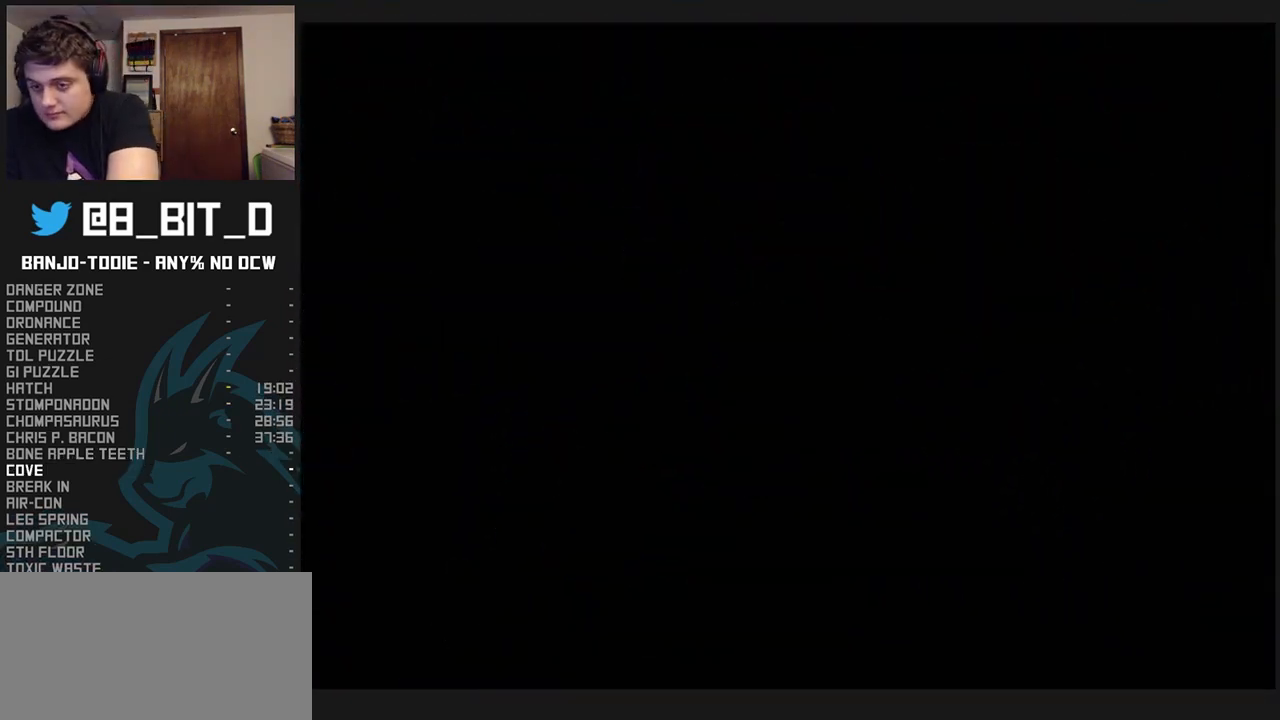
{"buttons": ["L1"], "left_stick": "center", "events": []}
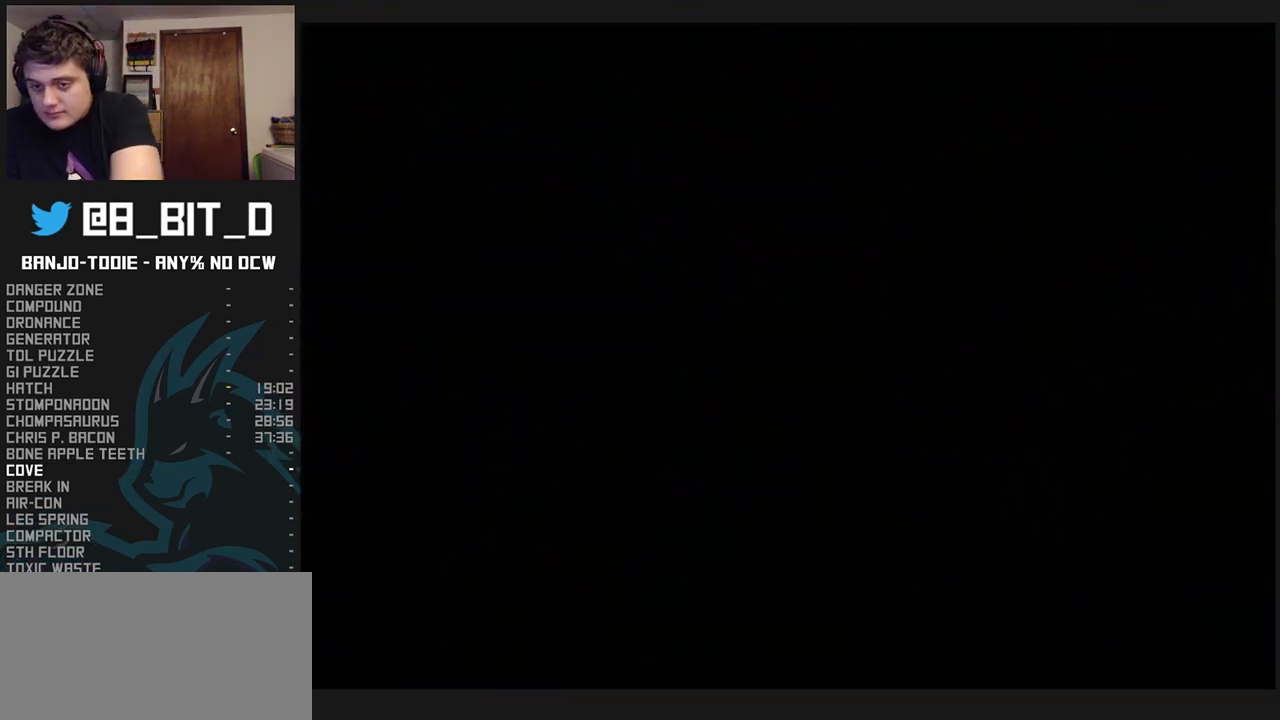
{"buttons": ["L1", "R1"], "left_stick": "center", "events": [[33, "B", "down"], [33, "R1", "down"], [100, "B", "up"], [200, "B", "down"], [300, "B", "up"], [367, "B", "down"], [467, "B", "up"]]}
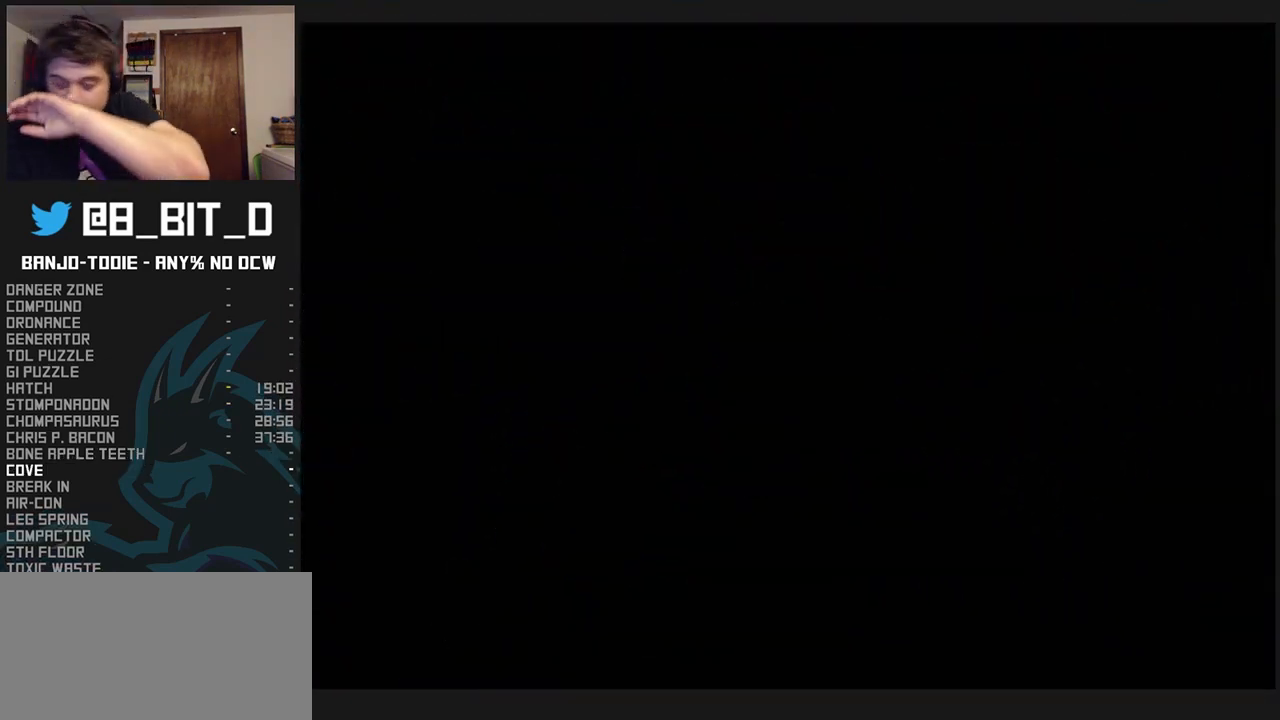
{"buttons": ["L1", "R1"], "left_stick": "center", "events": [[67, "B", "down"], [167, "B", "up"], [233, "B", "down"], [300, "B", "up"], [400, "B", "down"], [500, "B", "up"]]}
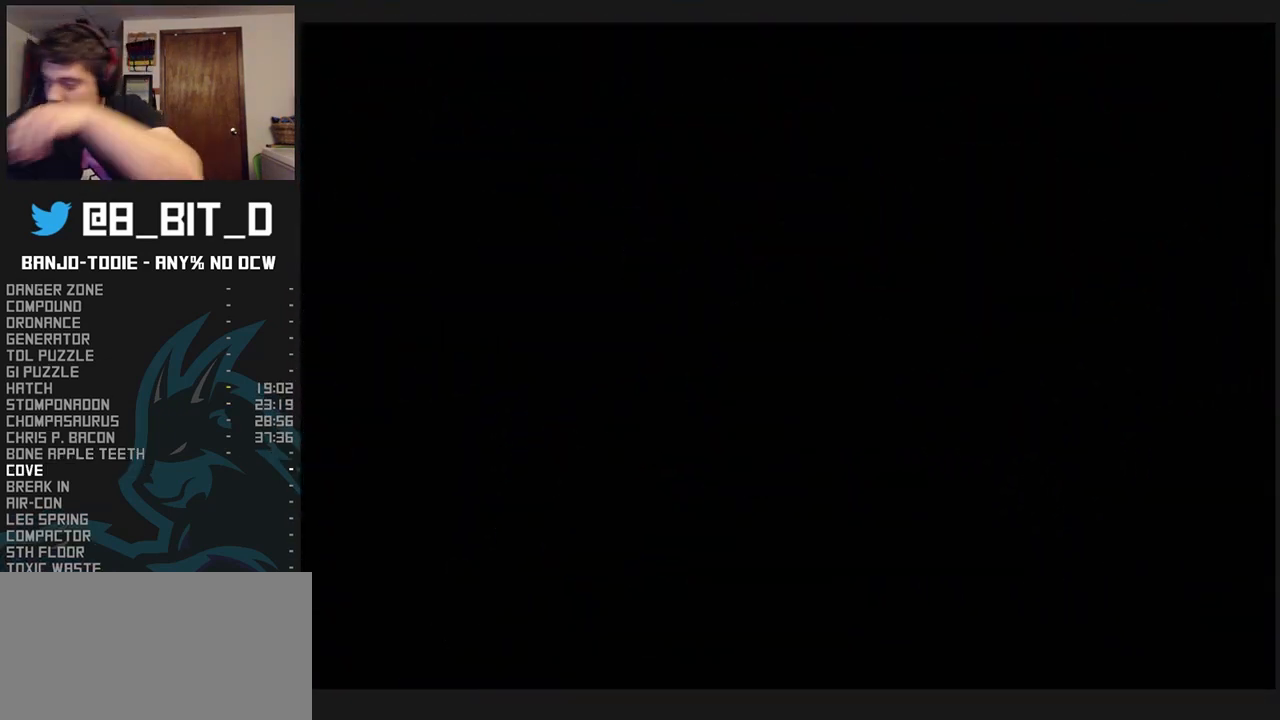
{"buttons": ["B", "L1", "R1"], "left_stick": "center", "events": [[100, "B", "down"], [167, "B", "up"], [233, "B", "down"], [333, "B", "up"], [467, "B", "down"]]}
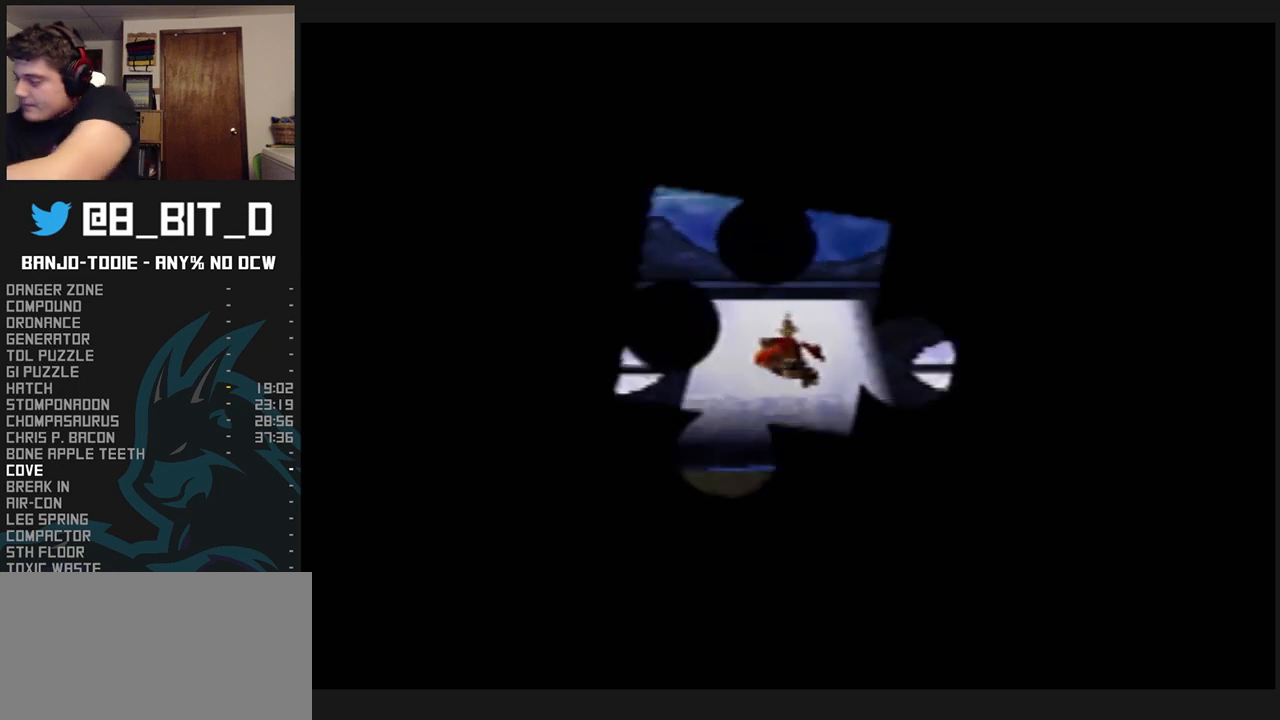
{"buttons": ["L1", "R1"], "left_stick": "center", "events": [[33, "B", "up"], [467, "B", "down"], [500, "B", "up"]]}
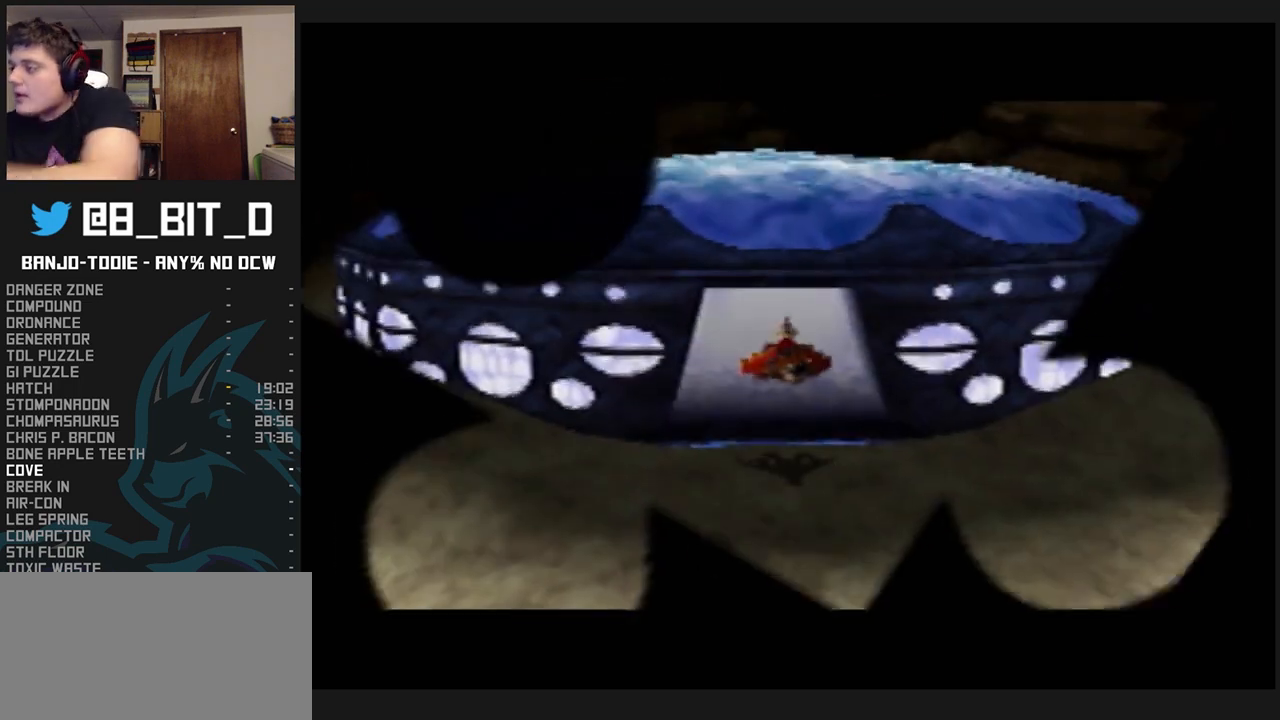
{"buttons": ["L1", "R1"], "left_stick": "center", "events": [[167, "B", "down"], [233, "B", "up"]]}
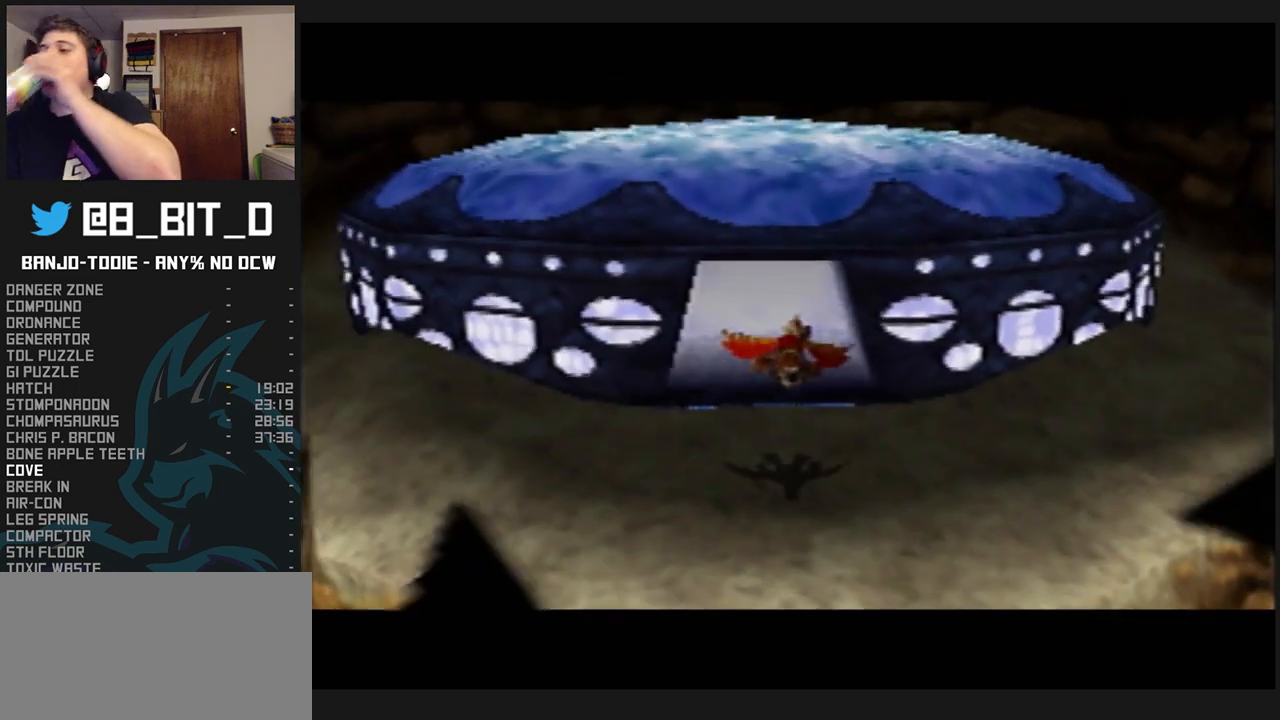
{"buttons": ["L1", "R1"], "left_stick": "center", "events": []}
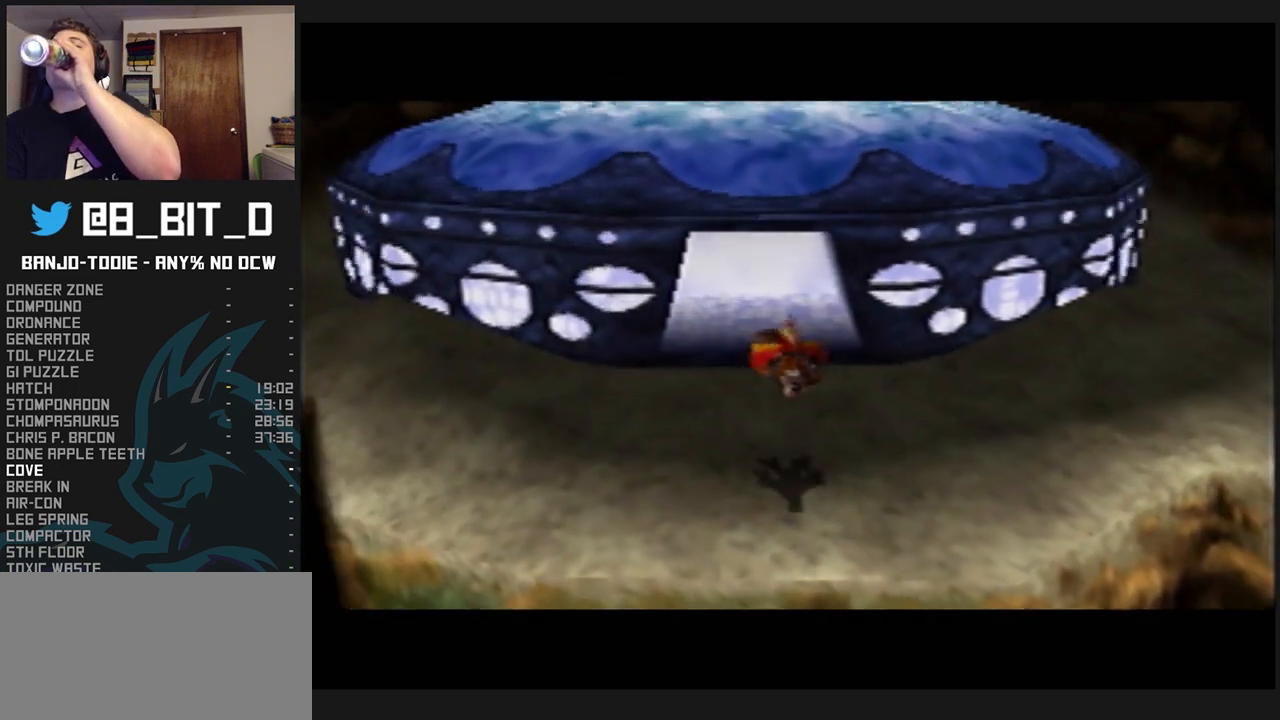
{"buttons": ["L1", "R1"], "left_stick": "center", "events": []}
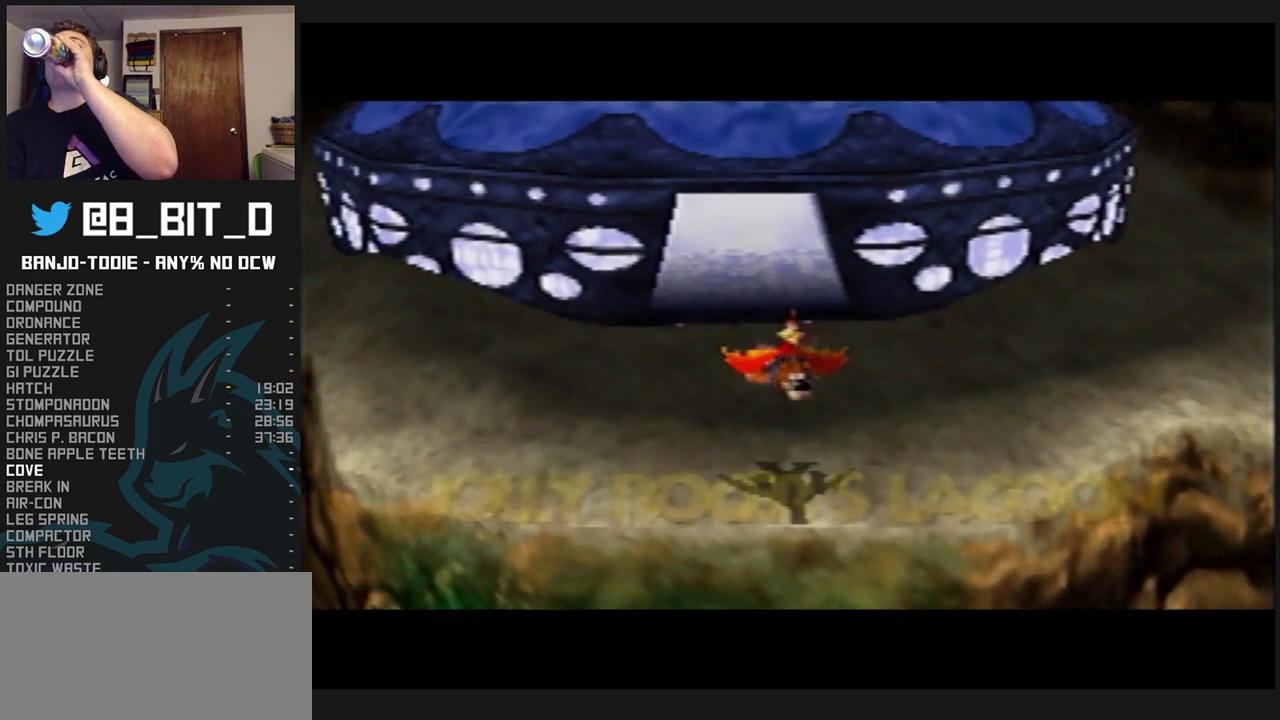
{"buttons": ["B", "L1", "R1"], "left_stick": "center", "events": [[500, "B", "down"]]}
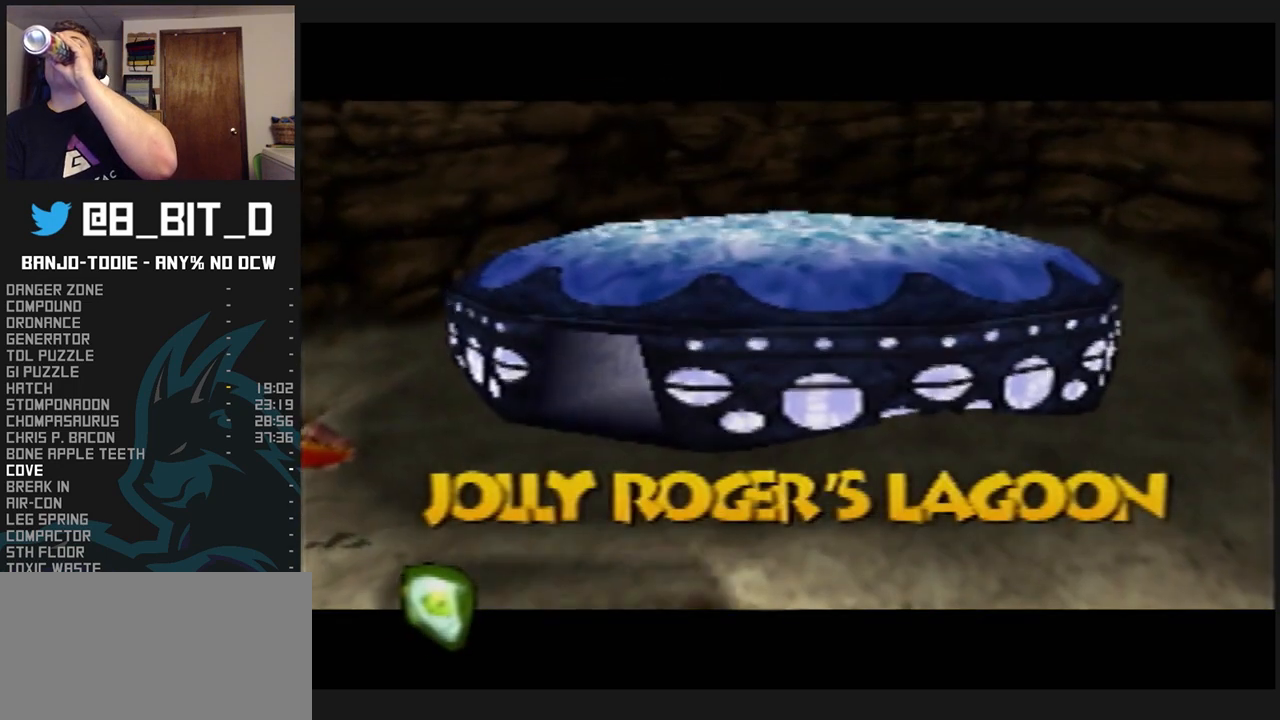
{"buttons": ["L1", "R1"], "left_stick": "center", "events": [[100, "B", "up"], [200, "B", "down"], [267, "B", "up"], [333, "B", "down"], [467, "B", "up"]]}
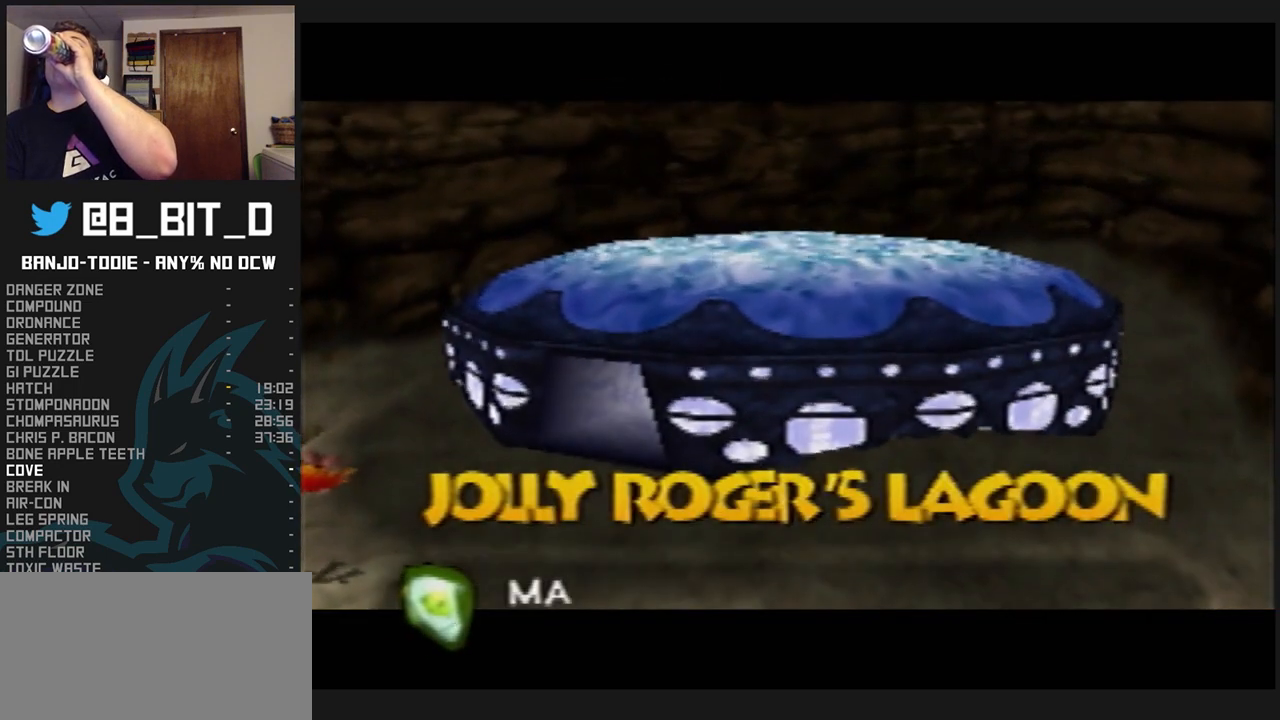
{"buttons": ["L1", "R1"], "left_stick": "center", "events": [[33, "B", "down"], [133, "B", "up"], [233, "B", "down"], [300, "B", "up"], [400, "B", "down"], [500, "B", "up"]]}
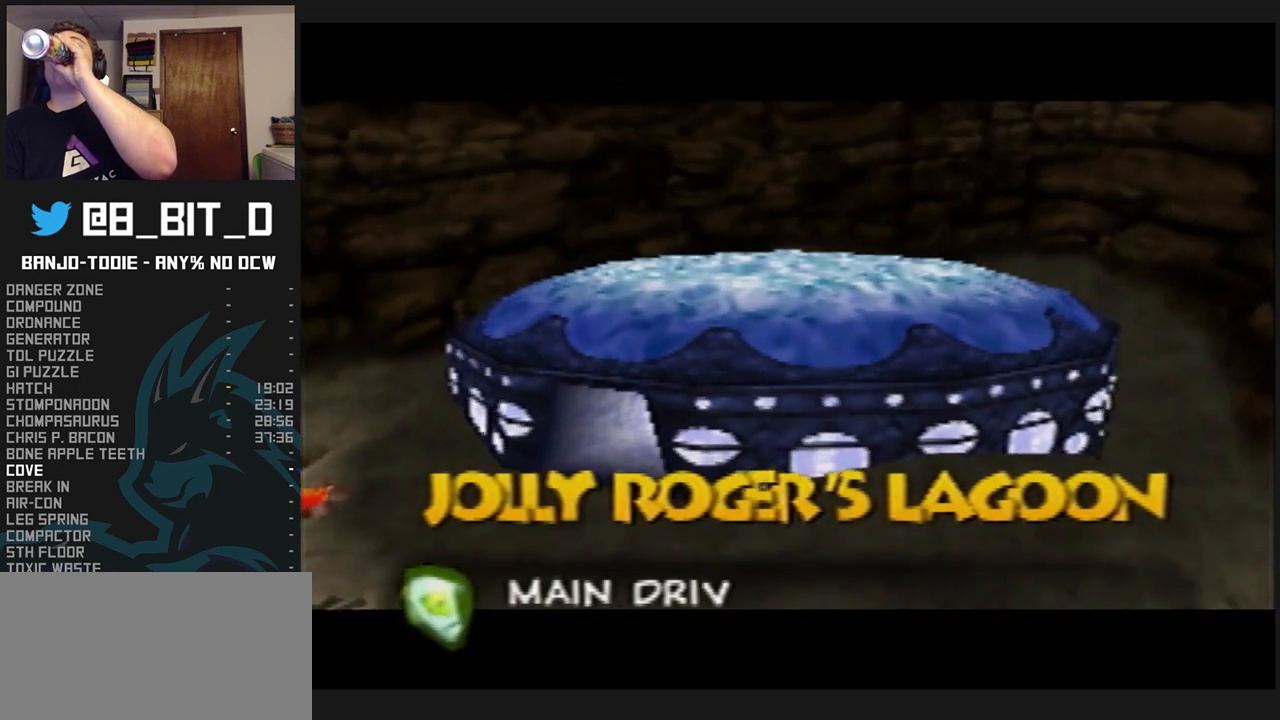
{"buttons": ["B", "L1", "R1"], "left_stick": "center", "events": [[100, "B", "down"], [200, "B", "up"], [300, "B", "down"], [367, "B", "up"], [500, "B", "down"]]}
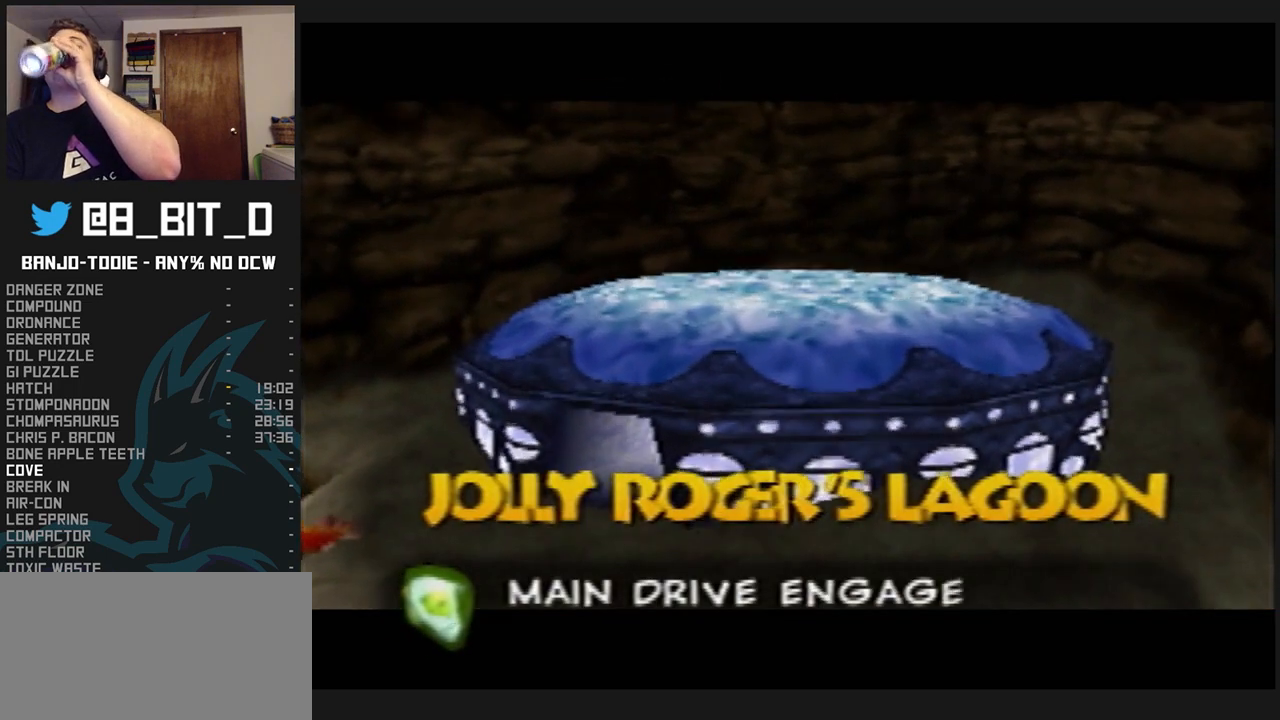
{"buttons": ["L1", "R1"], "left_stick": "center", "events": [[67, "B", "up"], [200, "B", "down"], [267, "B", "up"], [367, "B", "down"], [433, "B", "up"]]}
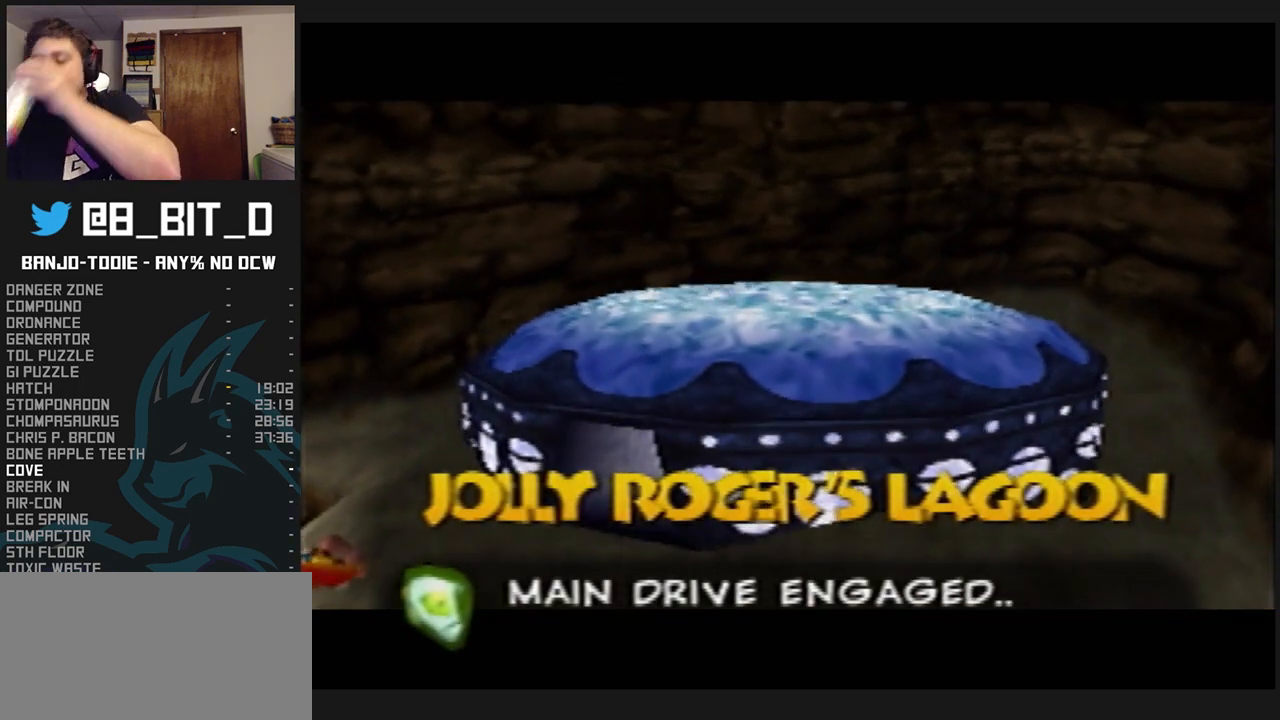
{"buttons": ["B", "L1", "R1"], "left_stick": "center", "events": [[267, "B", "down"], [333, "B", "up"], [400, "B", "down"]]}
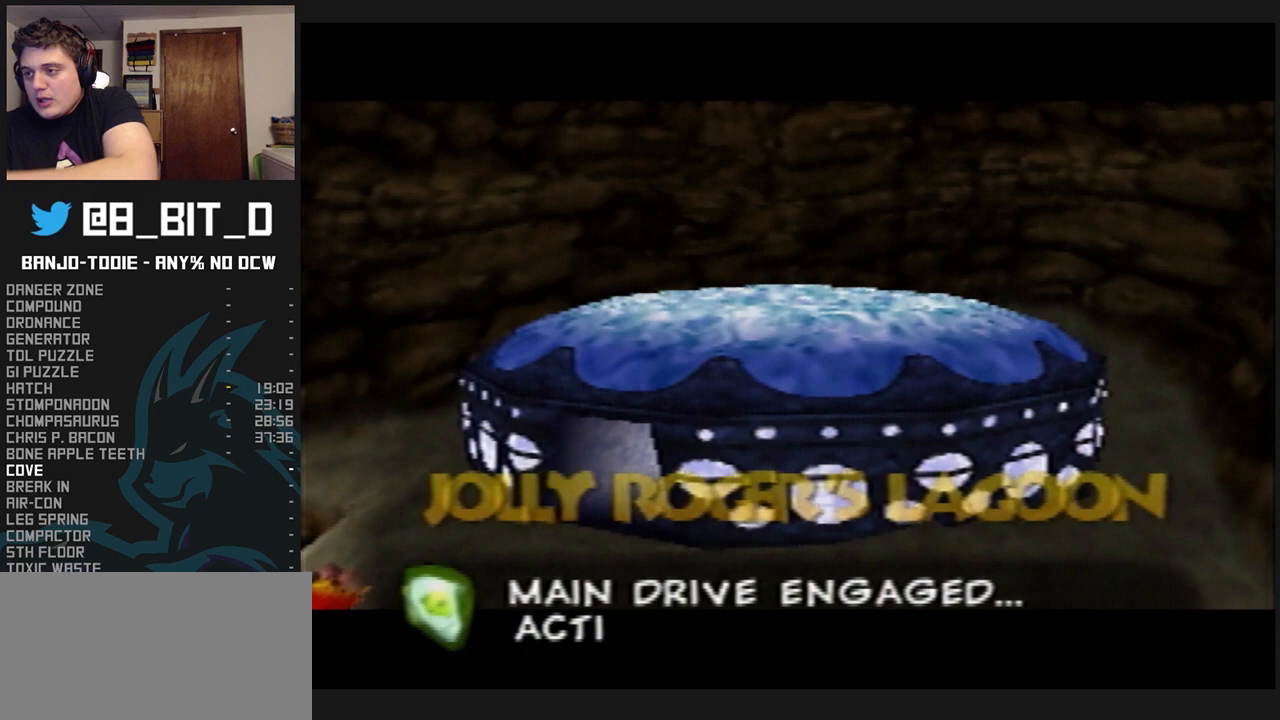
{"buttons": ["B", "L1", "R1"], "left_stick": "center", "events": [[33, "B", "up"], [133, "B", "down"]]}
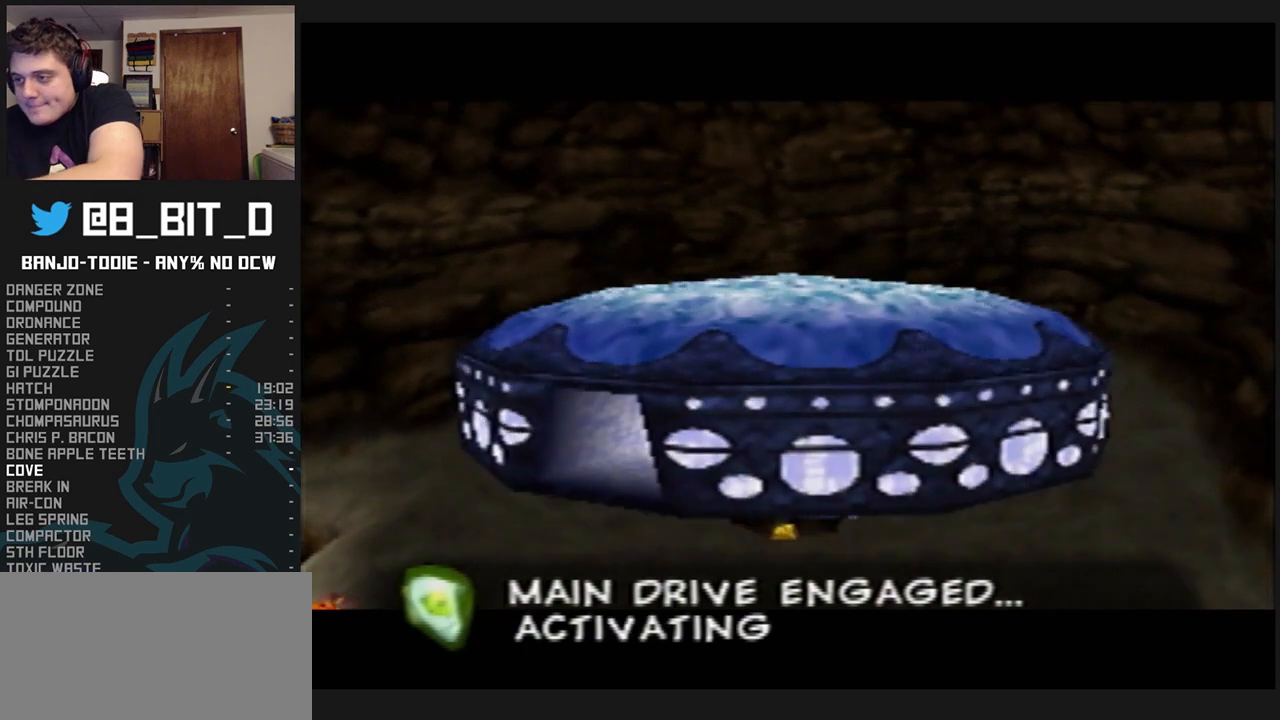
{"buttons": ["L1", "R1"], "left_stick": "center", "events": [[33, "B", "up"], [167, "B", "down"], [267, "B", "up"], [333, "B", "down"], [467, "B", "up"]]}
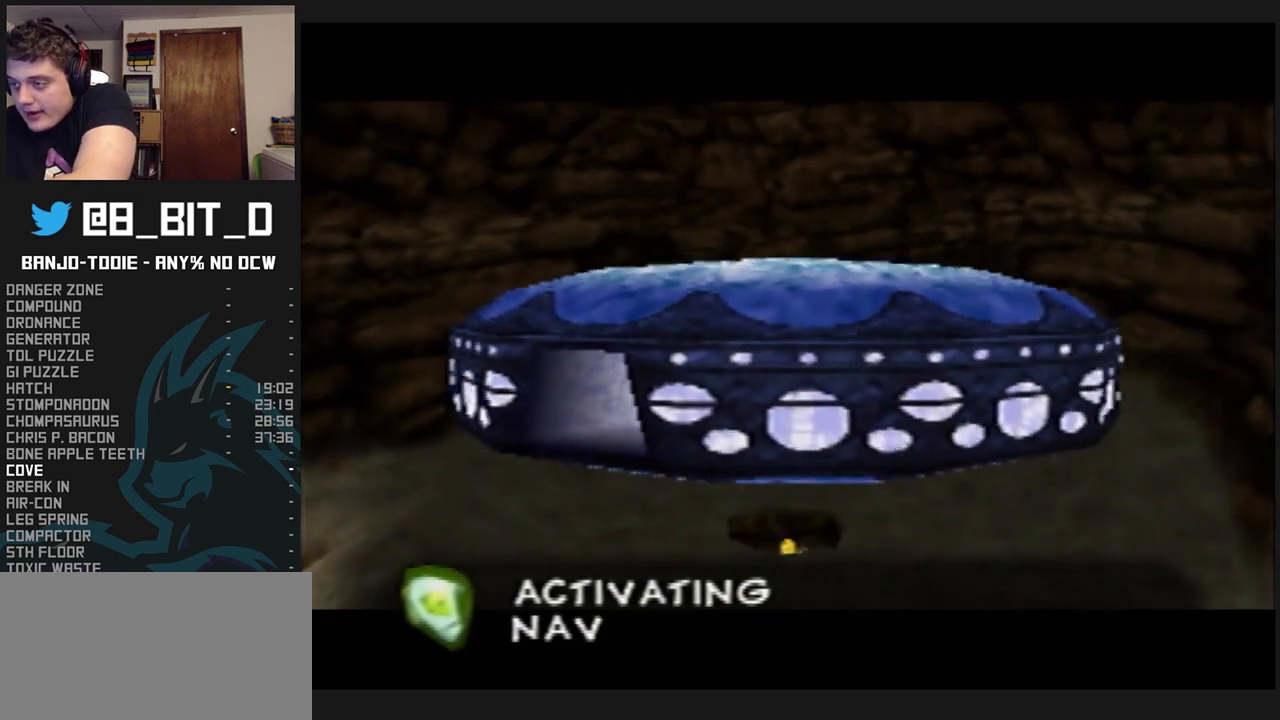
{"buttons": ["B", "L1", "R1"], "left_stick": "center", "events": [[67, "B", "down"], [233, "B", "up"], [300, "B", "down"], [433, "B", "up"], [500, "B", "down"]]}
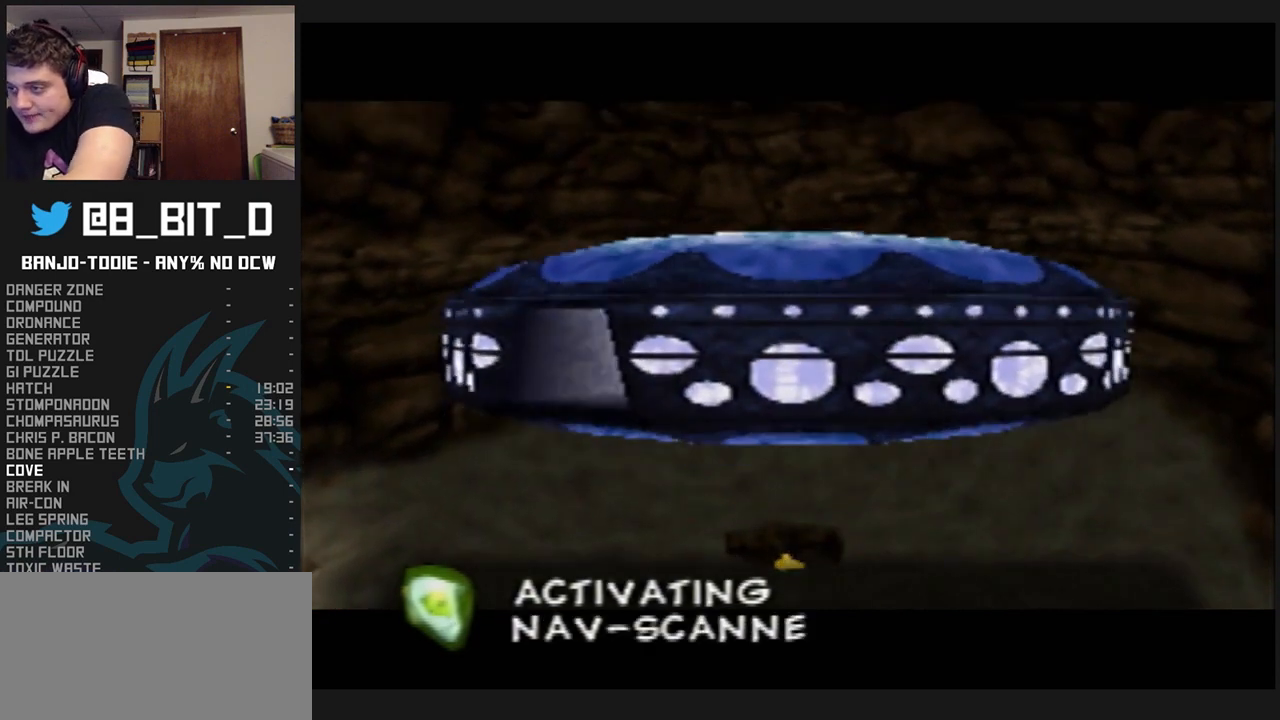
{"buttons": ["L1", "R1"], "left_stick": "center", "events": [[100, "B", "up"], [200, "B", "down"], [300, "B", "up"], [400, "B", "down"], [500, "B", "up"]]}